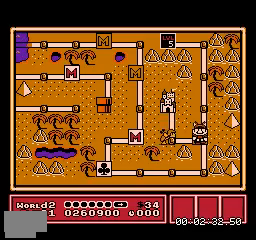
Gameplay with a controller (Nintendo layout); each line is a JSON object with the inputs held at the frame after it. "events" lists button and stick changes between this image and that frame as [ms after this image, input, new state], when the widget could be followed in between. Not read: L3 R3.
{"buttons": ["DPAD_LEFT"], "events": [[501, "DPAD_LEFT", "down"]]}
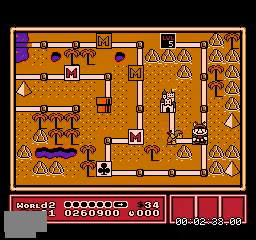
{"buttons": [], "events": [[166, "DPAD_LEFT", "up"]]}
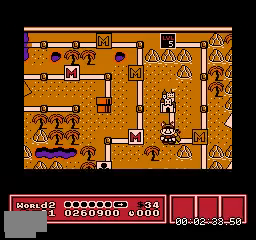
{"buttons": [], "events": []}
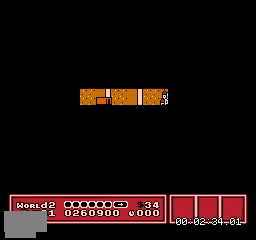
{"buttons": [], "events": []}